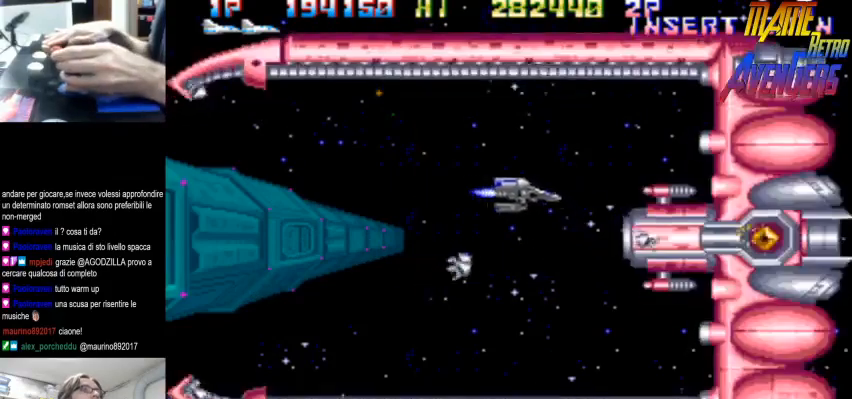
Gameplay with a controller (arcade stick); each line is a JSON object with the inputs held at the frame after it. "button_events" lists button changes between this image and that frame as [ms after this image, input, new state], when the widget could be followed in between (sticks are given only as held states). Not read: DPAD_RIGHT L3 R3.
{"buttons": [], "left_stick": "down-left", "button_events": [[133, "TRIANGLE", "up"], [167, "TRIANGLE", "down"], [200, "TRIANGLE", "up"]]}
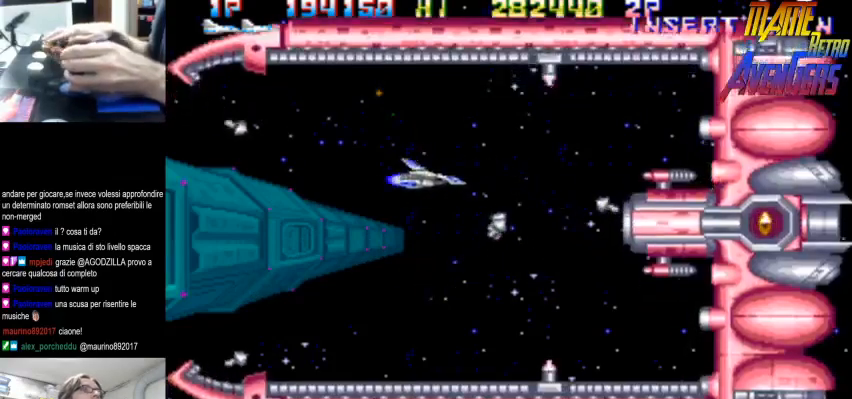
{"buttons": [], "left_stick": "center", "button_events": [[100, "TRIANGLE", "down"], [233, "TRIANGLE", "up"]]}
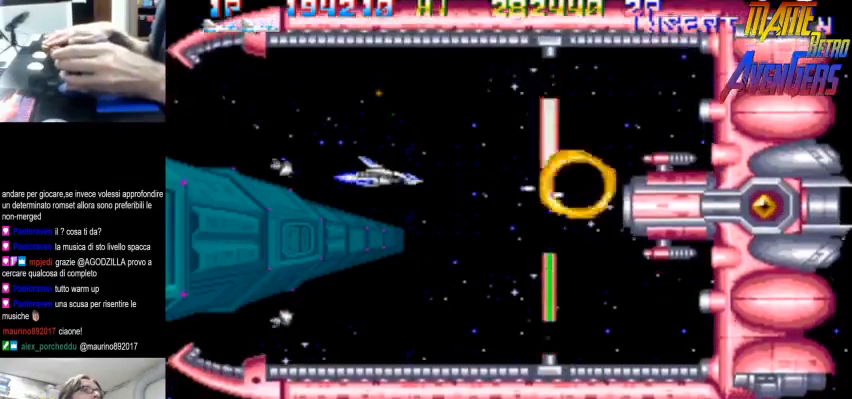
{"buttons": [], "left_stick": "left", "button_events": [[67, "TRIANGLE", "down"], [267, "TRIANGLE", "up"]]}
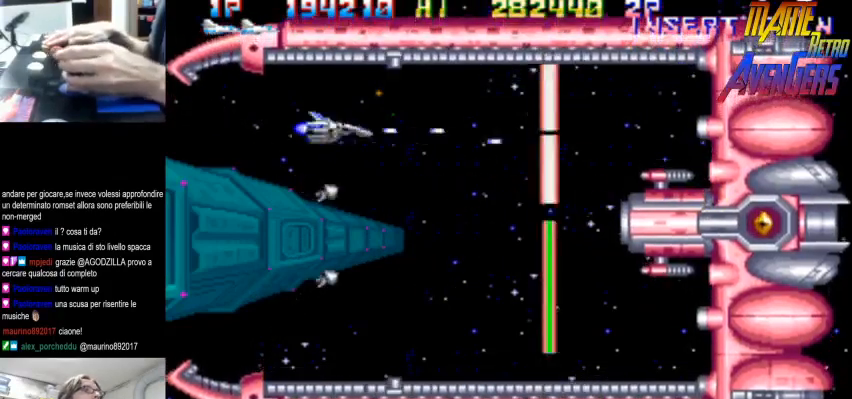
{"buttons": [], "left_stick": "down-left", "button_events": [[300, "TRIANGLE", "down"], [367, "TRIANGLE", "up"]]}
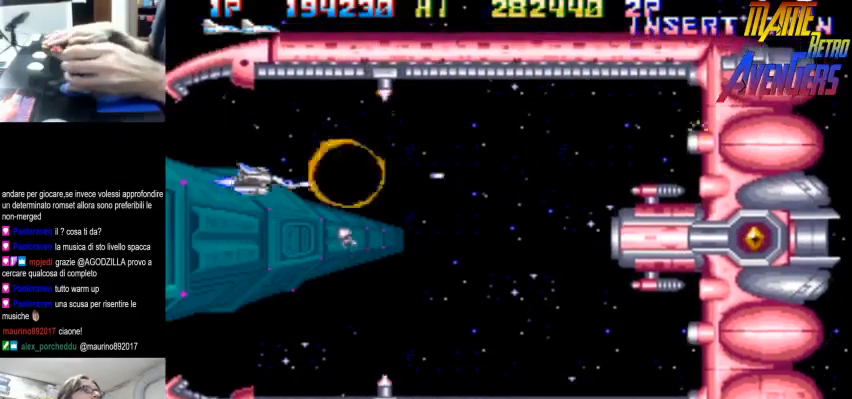
{"buttons": [], "left_stick": "down", "button_events": [[167, "TRIANGLE", "down"], [200, "TRIANGLE", "up"], [233, "TRIANGLE", "down"], [433, "TRIANGLE", "up"], [467, "TRIANGLE", "down"], [500, "TRIANGLE", "up"]]}